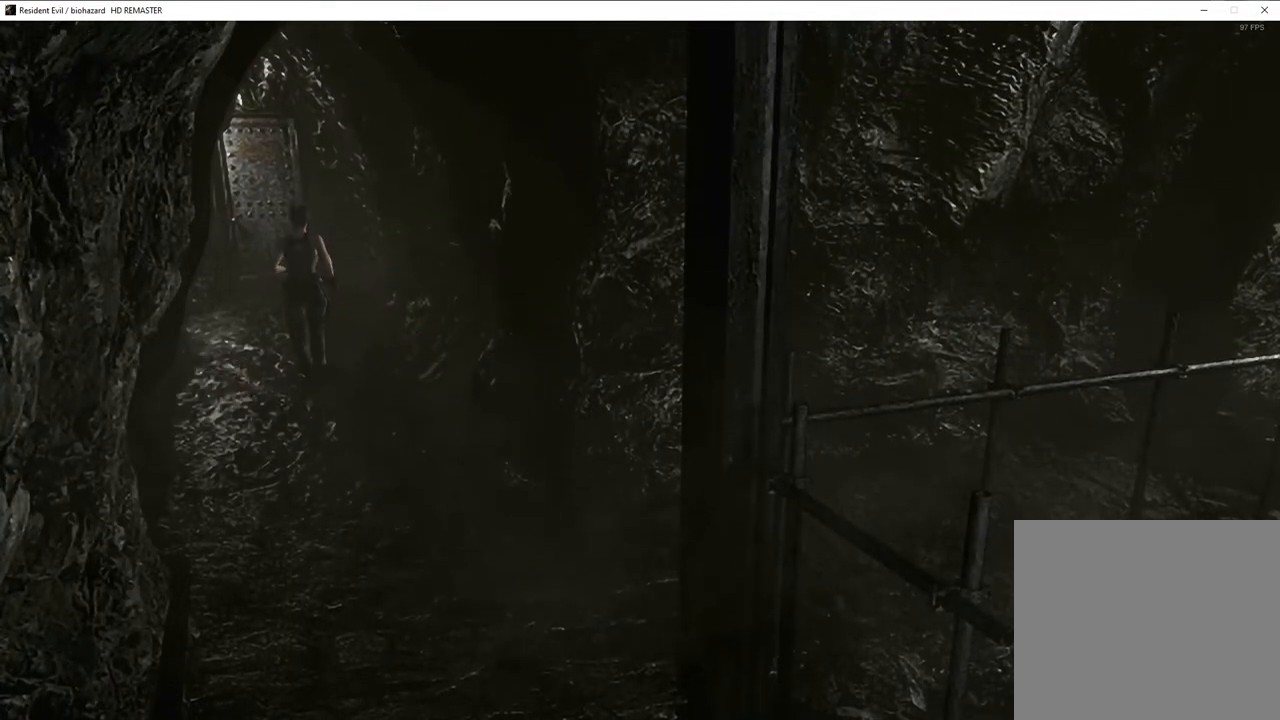
Gameplay with a controller (PlayStation layout); each line is a JSON object with the inputs held at the frame after it. "events" lists button and stick changes between this image and that frame as [ms after this image, input, new state], when the widget could be followed in between.
{"buttons": ["CROSS", "SQUARE", "DPAD_UP"], "left_stick": "center", "right_stick": "center", "events": []}
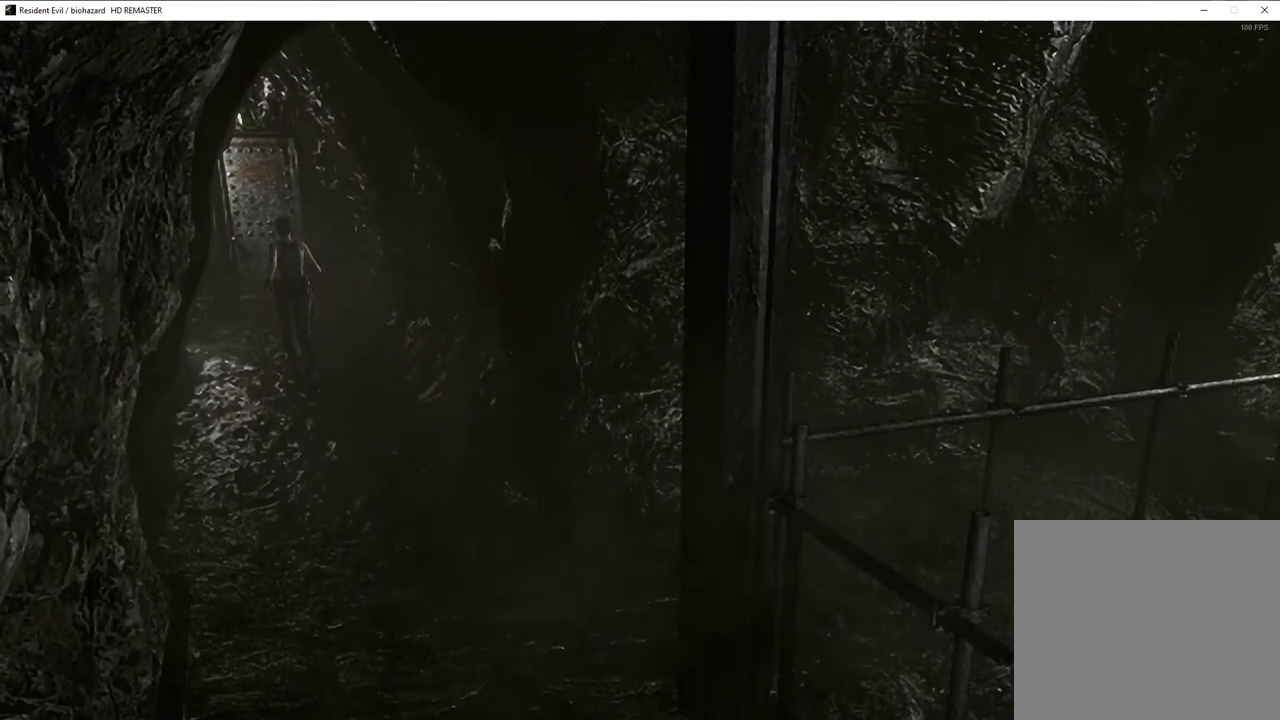
{"buttons": ["CROSS", "SQUARE", "DPAD_UP"], "left_stick": "center", "right_stick": "center", "events": []}
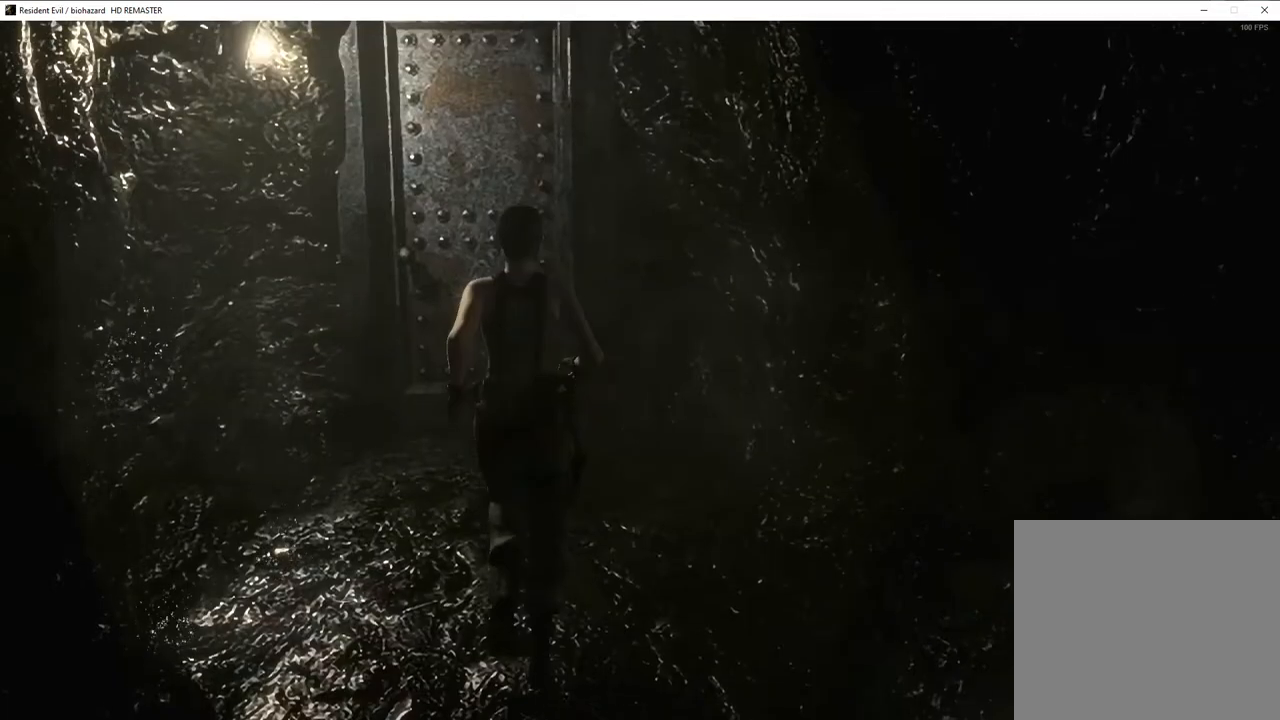
{"buttons": ["CROSS", "SQUARE", "DPAD_UP"], "left_stick": "center", "right_stick": "center", "events": []}
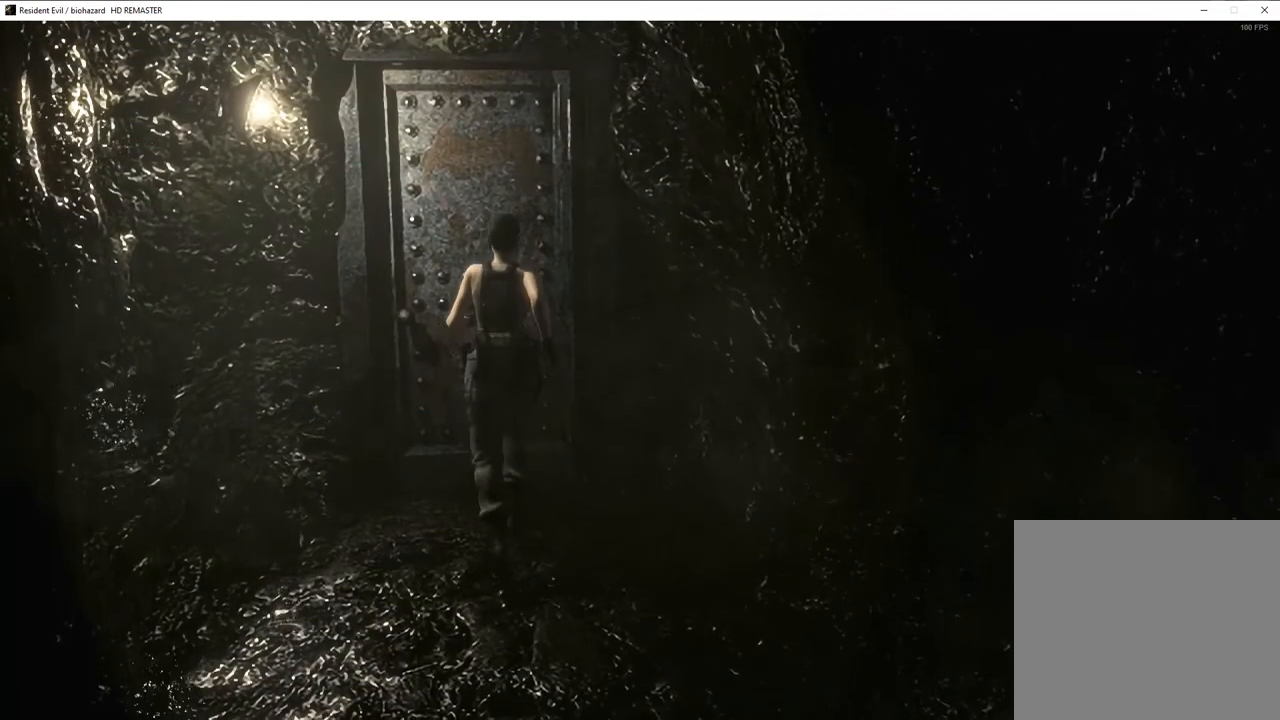
{"buttons": ["SQUARE", "DPAD_UP"], "left_stick": "center", "right_stick": "center", "events": [[283, "DPAD_UP", "up"], [367, "CROSS", "up"], [367, "DPAD_UP", "down"]]}
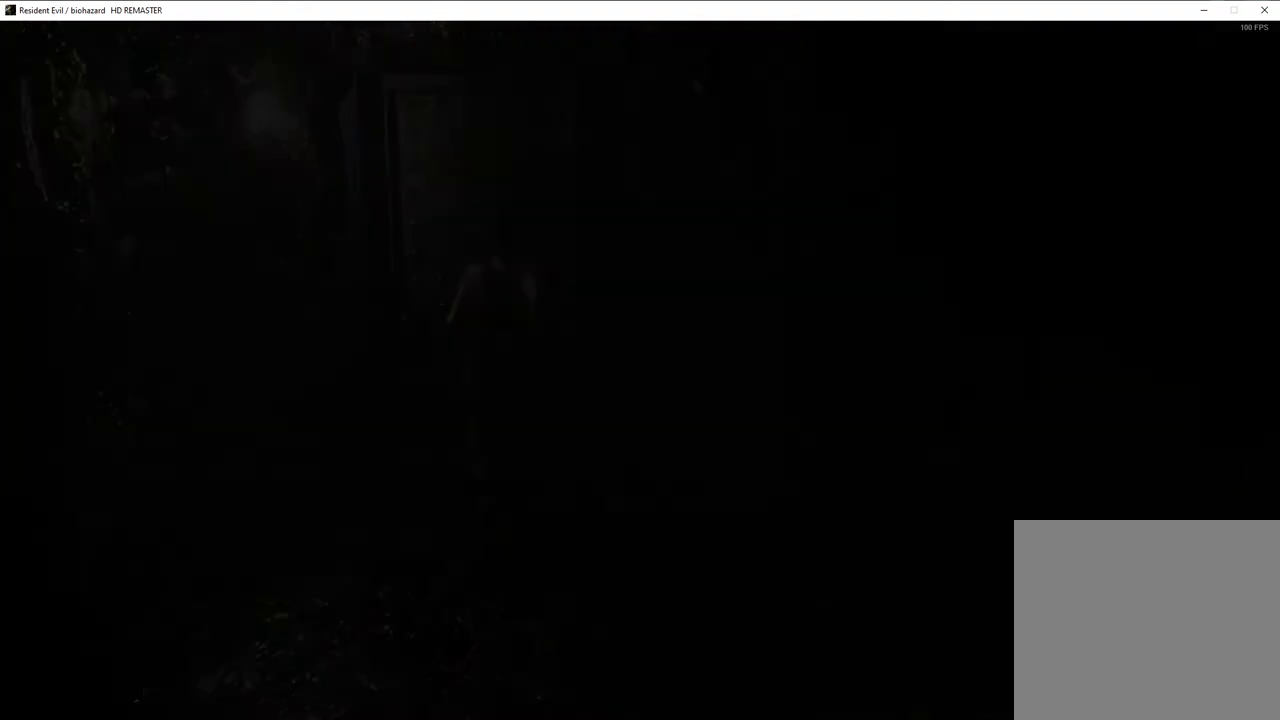
{"buttons": ["SQUARE", "DPAD_UP"], "left_stick": "center", "right_stick": "center", "events": []}
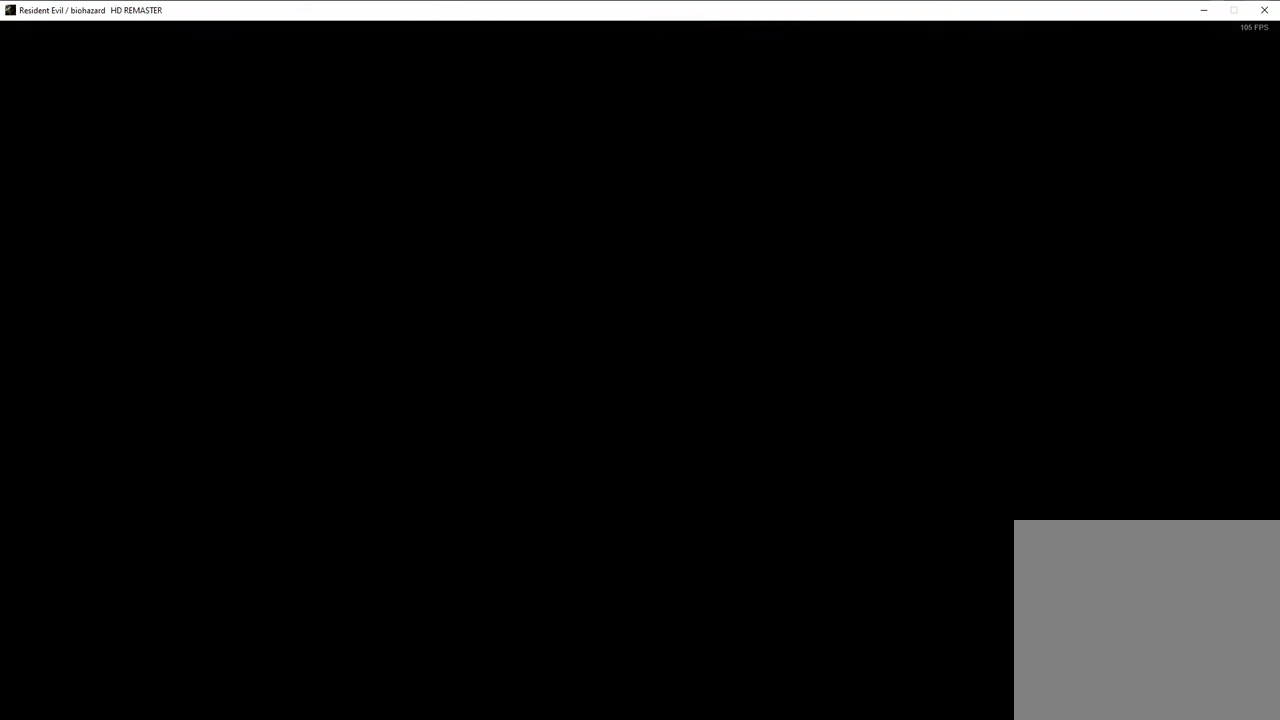
{"buttons": ["SQUARE", "DPAD_UP"], "left_stick": "center", "right_stick": "center", "events": []}
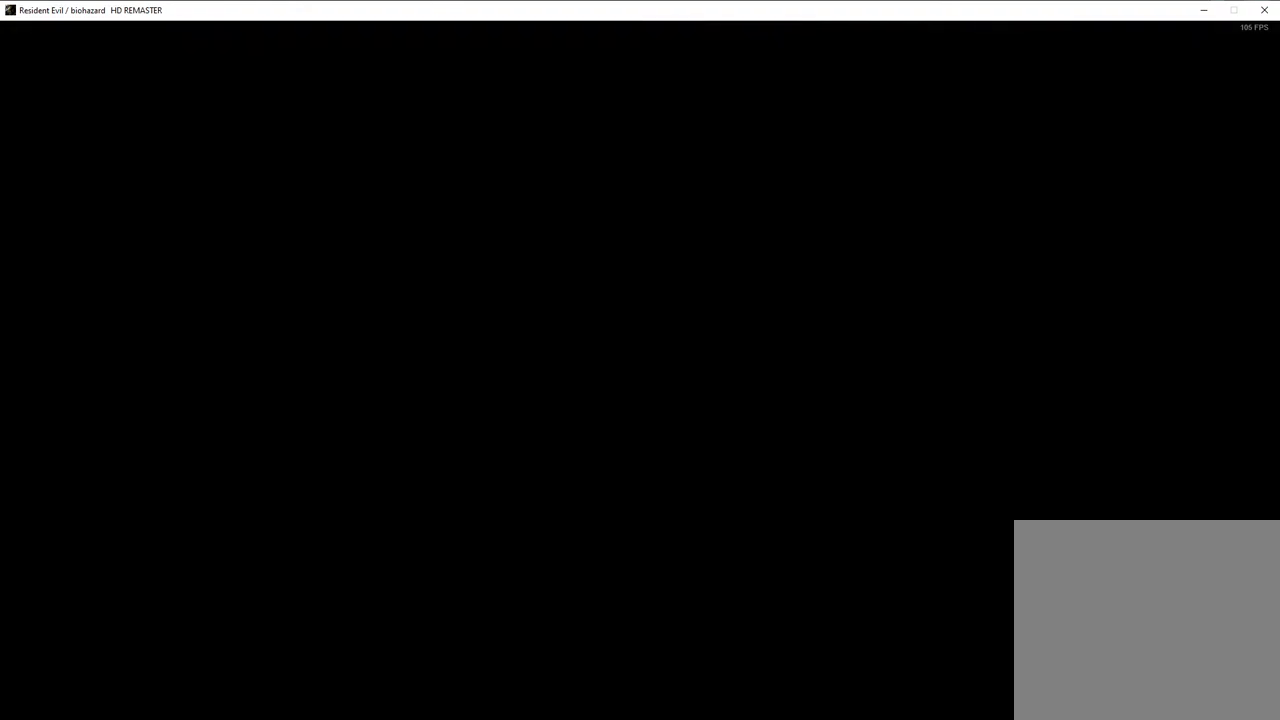
{"buttons": ["SQUARE", "DPAD_UP"], "left_stick": "center", "right_stick": "center", "events": []}
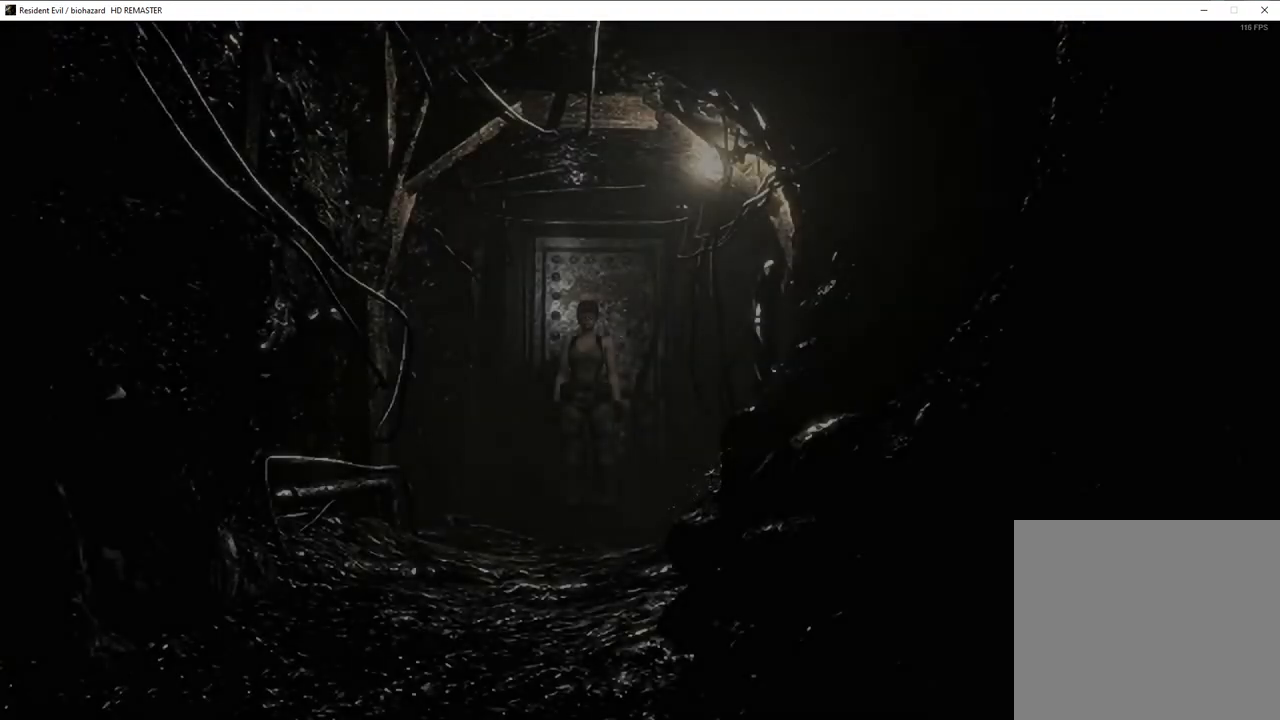
{"buttons": ["SQUARE", "DPAD_UP"], "left_stick": "center", "right_stick": "center", "events": []}
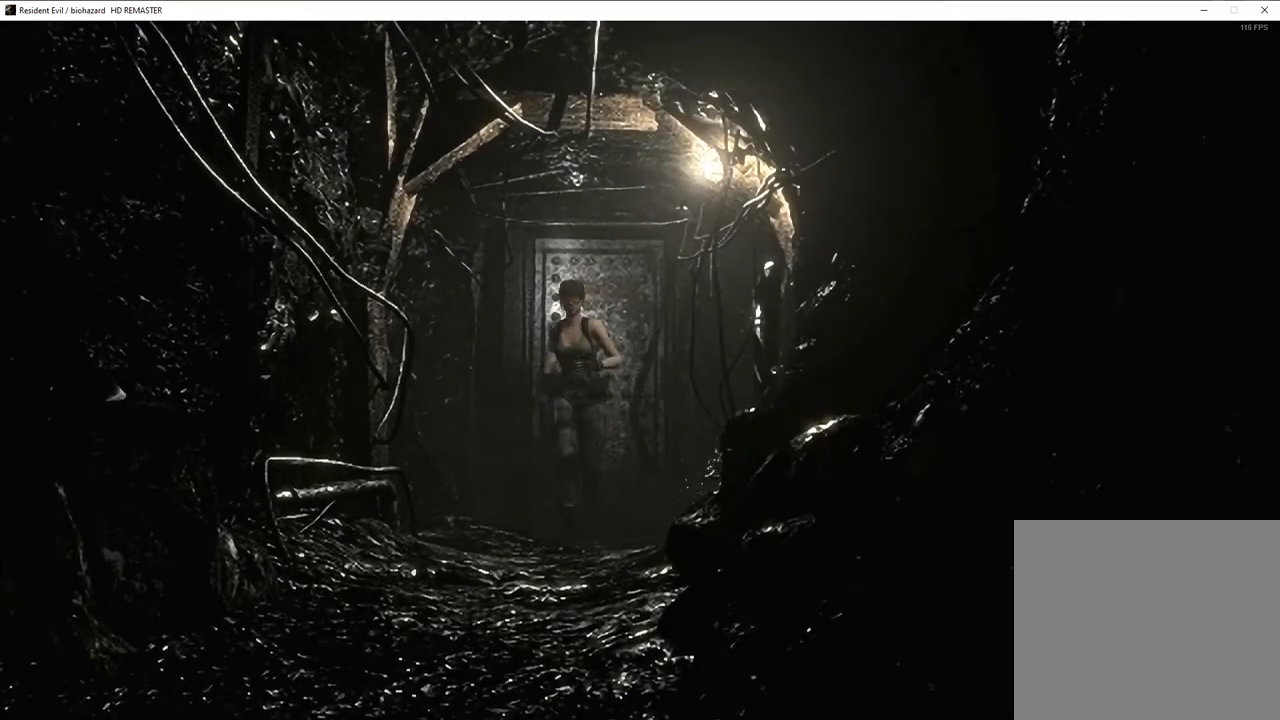
{"buttons": ["SQUARE", "DPAD_UP"], "left_stick": "center", "right_stick": "center", "events": []}
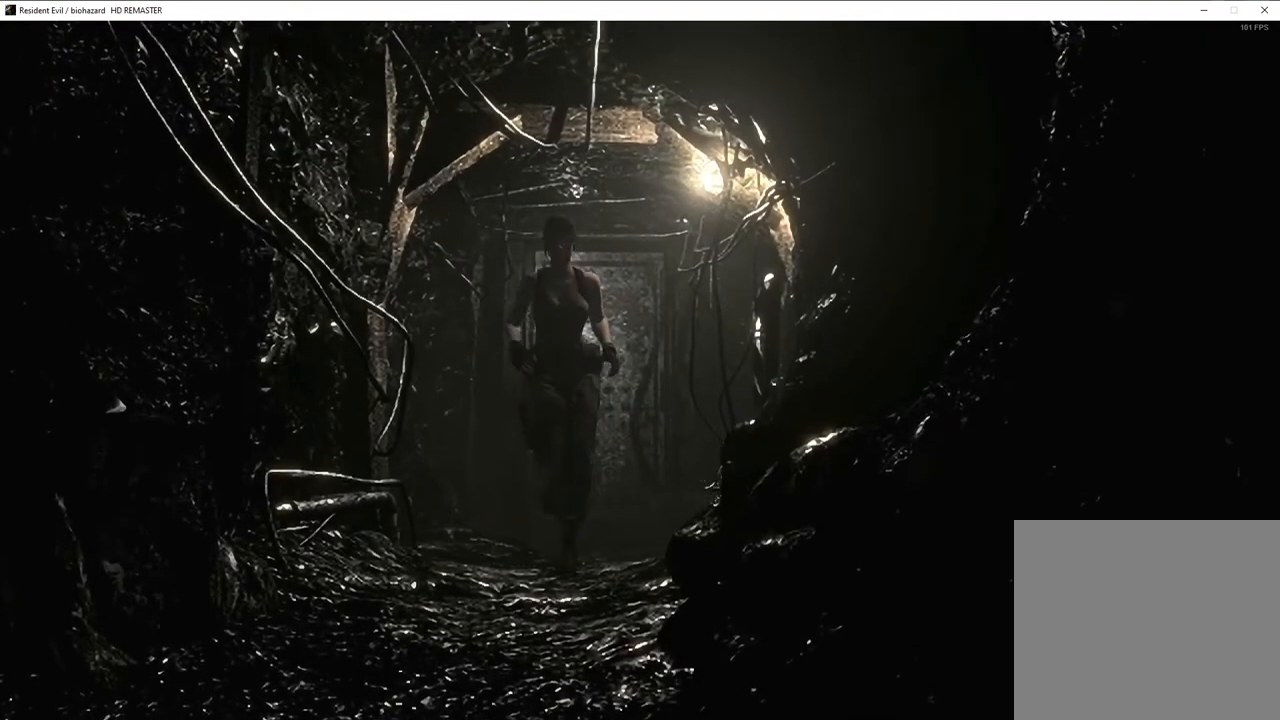
{"buttons": ["SQUARE", "DPAD_UP"], "left_stick": "center", "right_stick": "center", "events": [[167, "DPAD_LEFT", "down"], [233, "DPAD_LEFT", "up"]]}
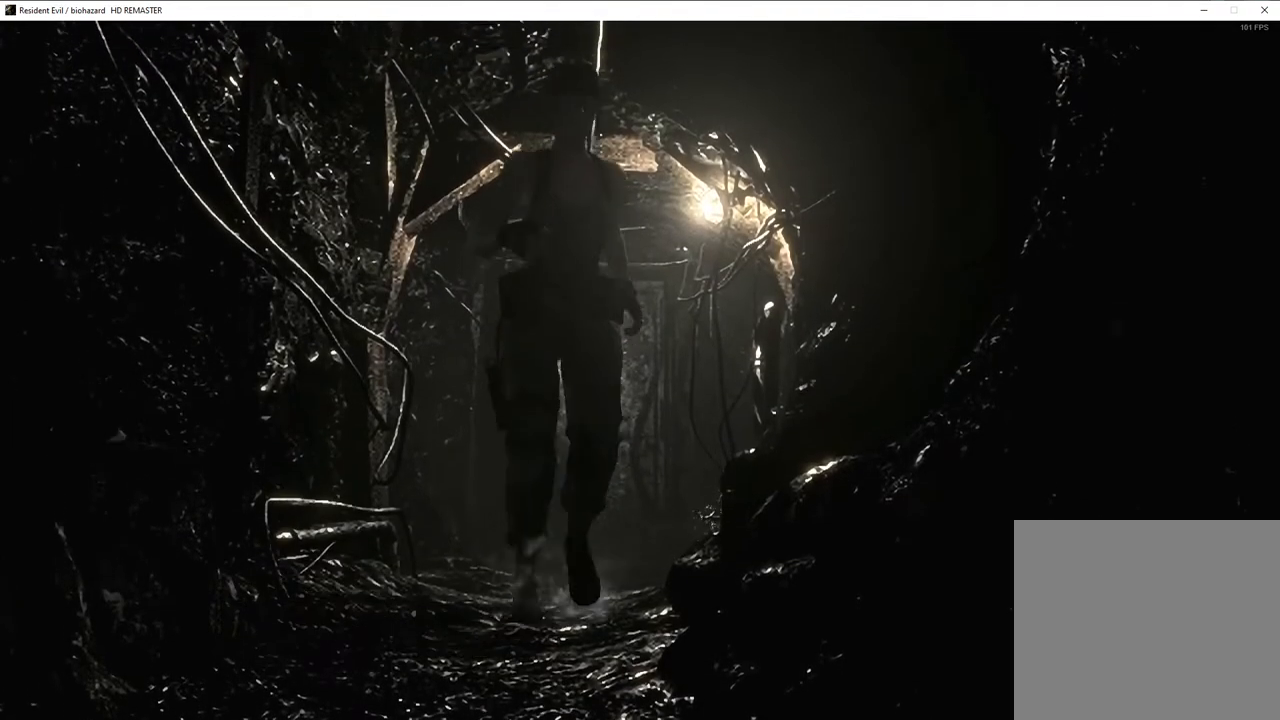
{"buttons": [], "left_stick": "center", "right_stick": "center", "events": [[450, "DPAD_UP", "up"], [483, "SQUARE", "up"]]}
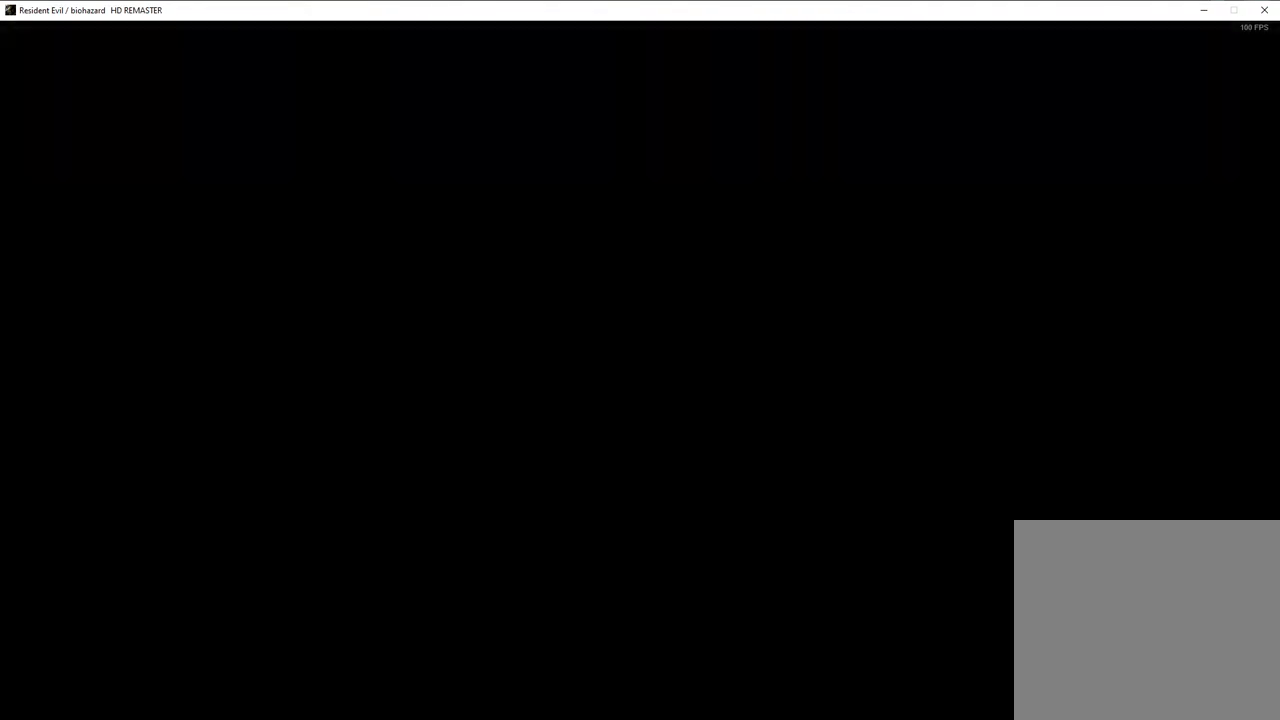
{"buttons": [], "left_stick": "center", "right_stick": "center", "events": [[150, "DPAD_UP", "down"], [250, "DPAD_UP", "up"]]}
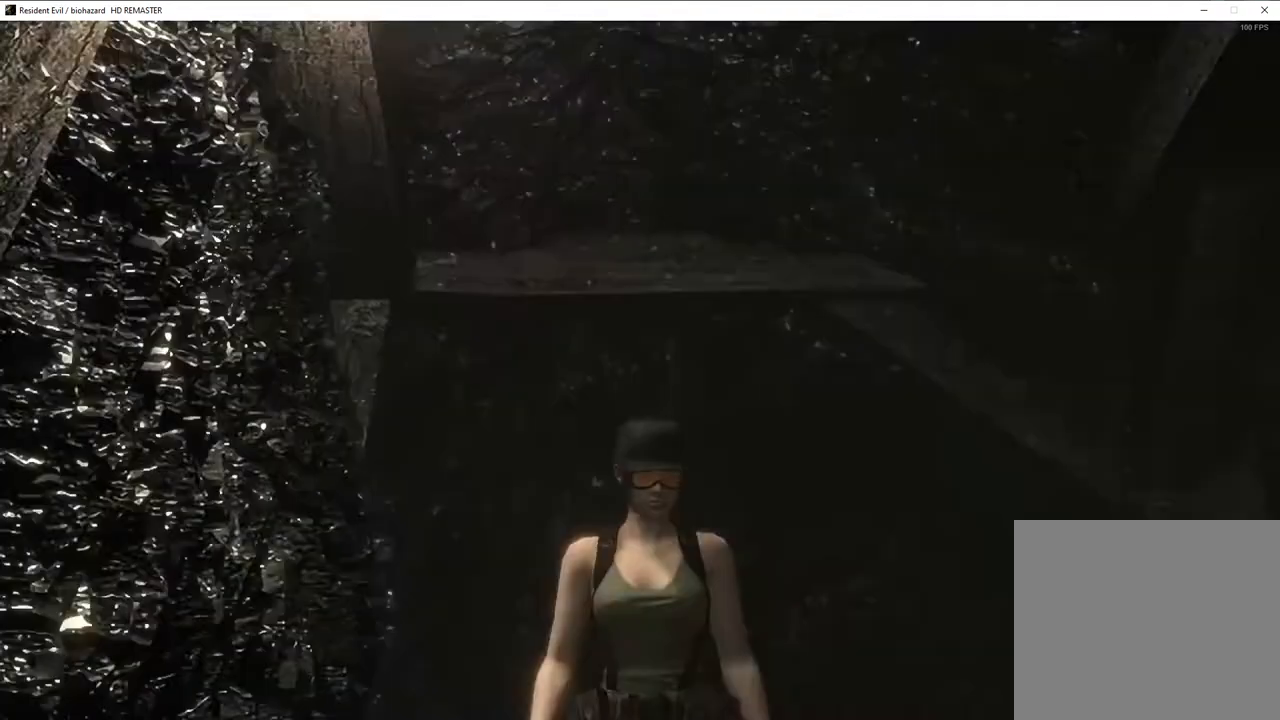
{"buttons": [], "left_stick": "center", "right_stick": "center", "events": [[317, "CROSS", "down"], [350, "CROSS", "up"], [433, "CROSS", "down"], [483, "CROSS", "up"]]}
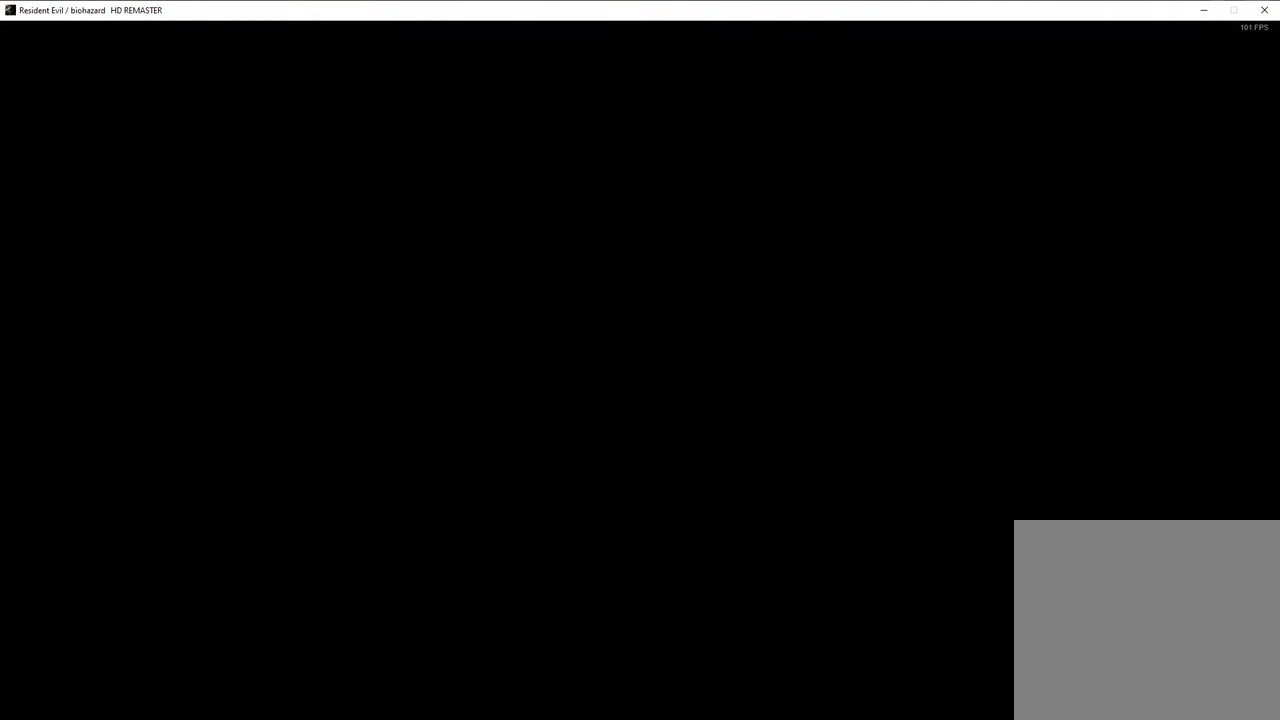
{"buttons": [], "left_stick": "center", "right_stick": "center", "events": [[33, "CROSS", "down"], [67, "CROSS", "up"], [117, "CROSS", "down"], [150, "CROSS", "up"], [200, "CROSS", "down"], [250, "CROSS", "up"], [283, "CROSS", "down"], [333, "CROSS", "up"]]}
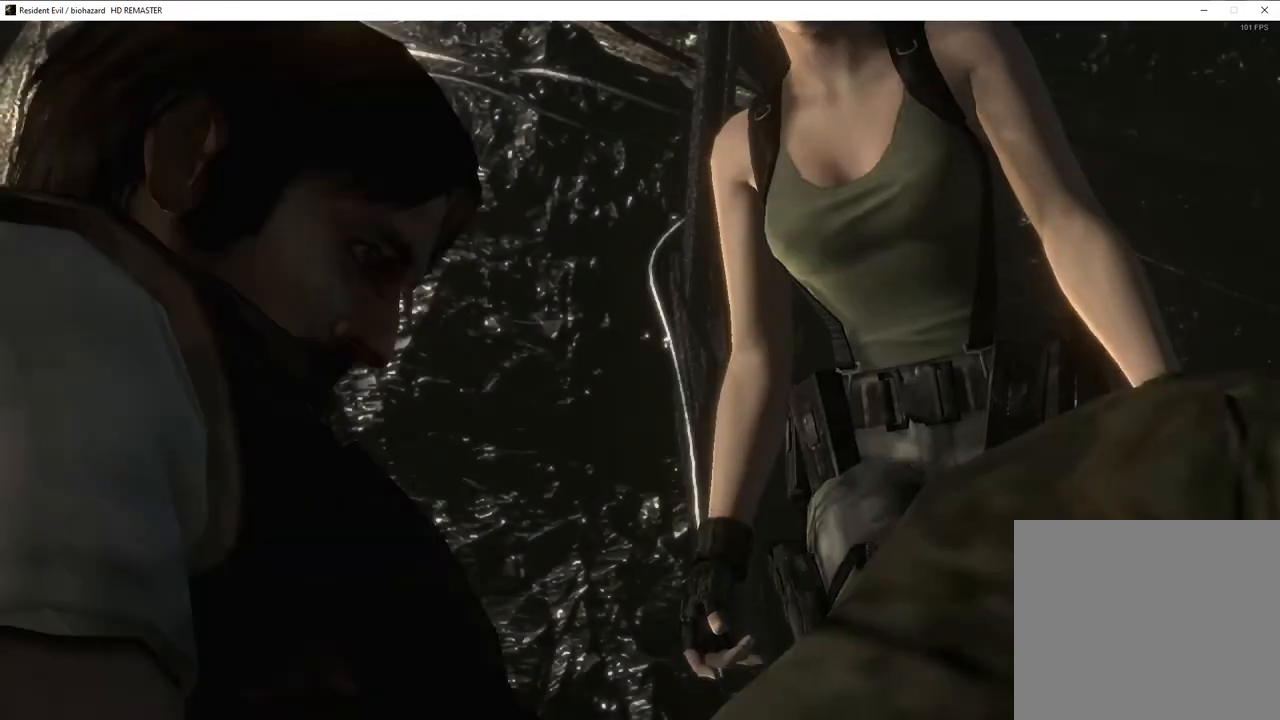
{"buttons": ["CROSS"], "left_stick": "center", "right_stick": "center", "events": [[367, "CROSS", "down"], [417, "CROSS", "up"], [433, "CROSS", "down"]]}
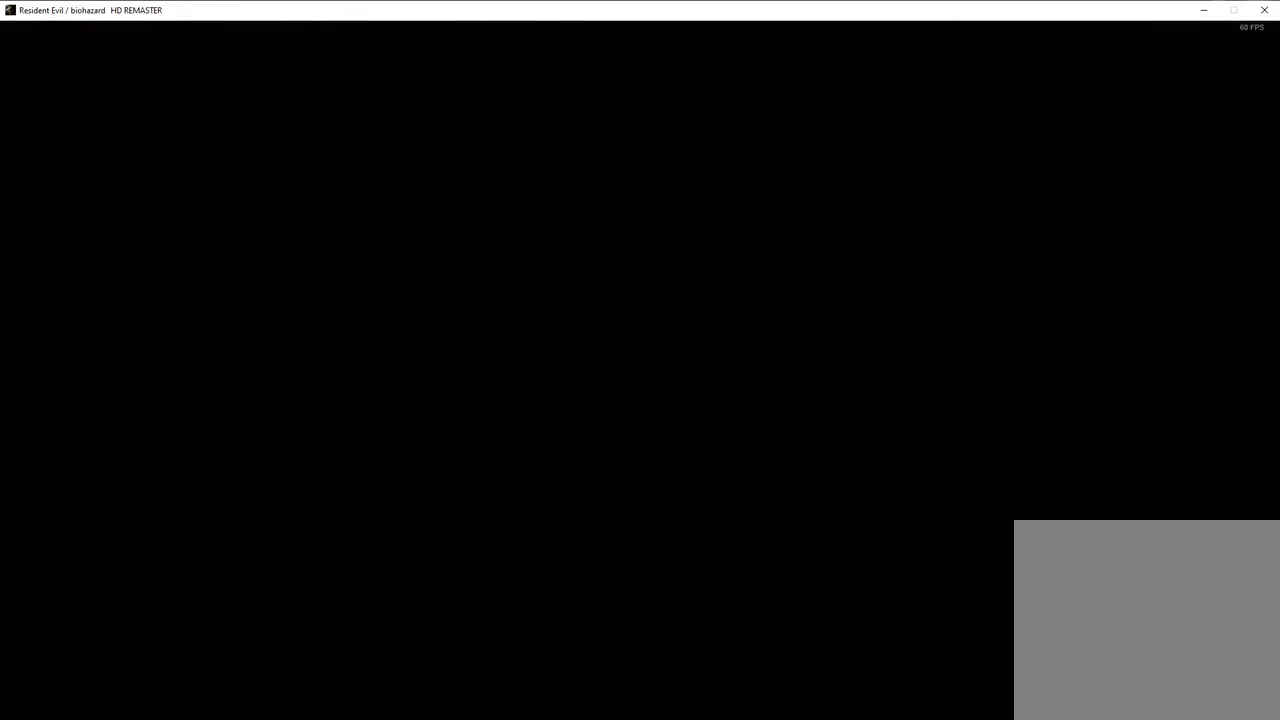
{"buttons": [], "left_stick": "center", "right_stick": "center", "events": [[100, "CROSS", "up"], [150, "CROSS", "down"], [200, "CROSS", "up"], [350, "CROSS", "down"], [383, "CROSS", "up"], [433, "CROSS", "down"], [467, "CROSS", "up"]]}
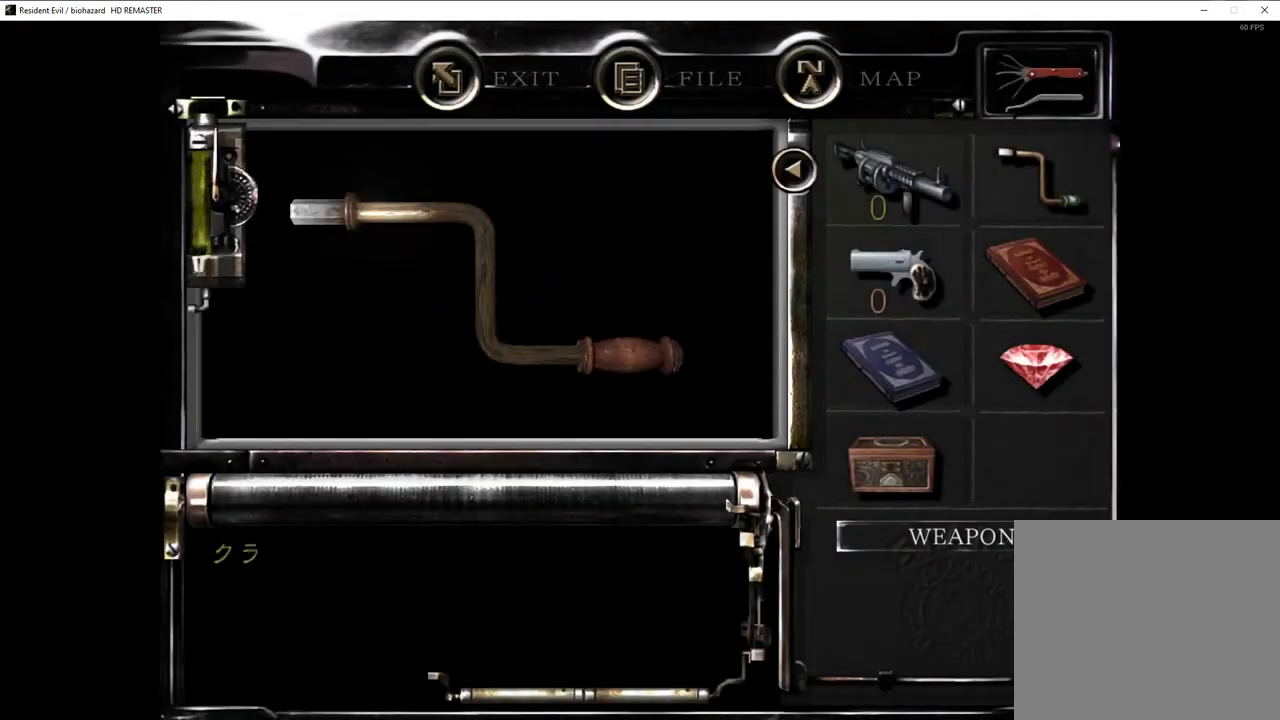
{"buttons": [], "left_stick": "center", "right_stick": "center", "events": [[33, "CROSS", "down"], [67, "CROSS", "up"], [117, "CROSS", "down"], [150, "CROSS", "up"], [200, "CROSS", "down"], [233, "CROSS", "up"], [267, "CROSS", "down"], [317, "CROSS", "up"], [367, "CROSS", "down"], [400, "CROSS", "up"], [450, "CROSS", "down"], [483, "CROSS", "up"]]}
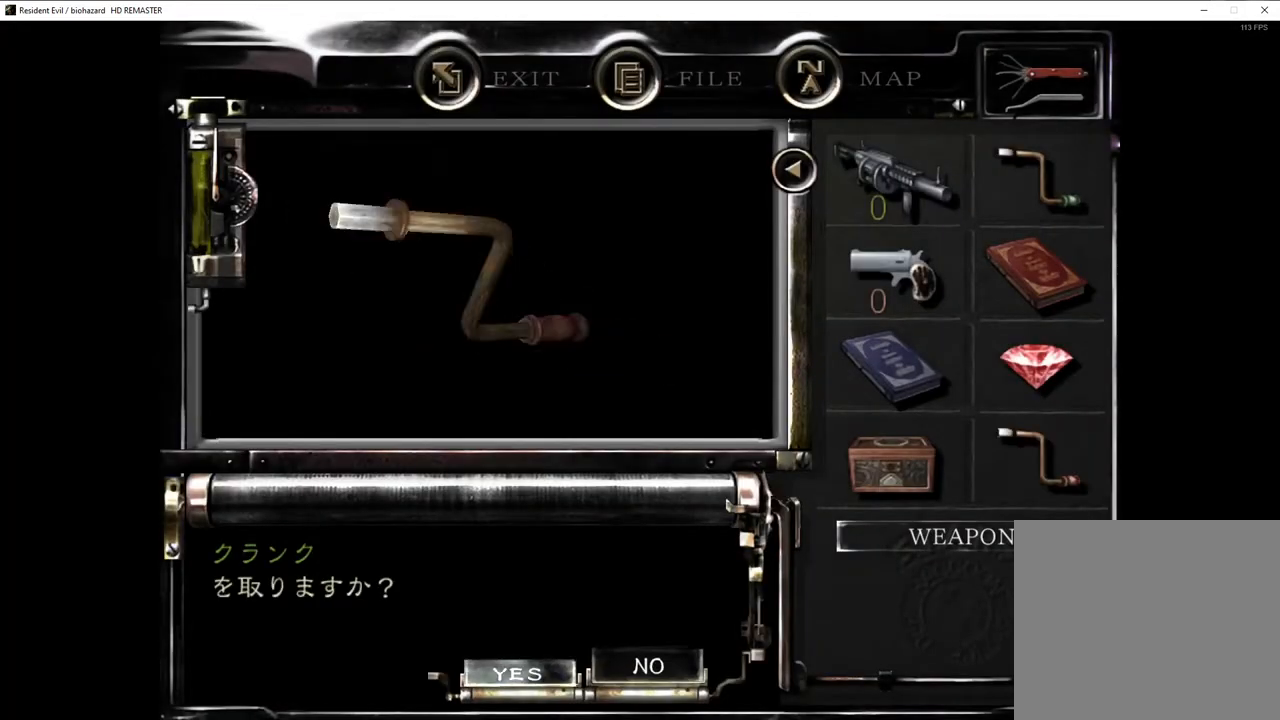
{"buttons": [], "left_stick": "right", "right_stick": "center", "events": [[33, "CROSS", "down"], [133, "CROSS", "up"], [267, "left_stick", "right"]]}
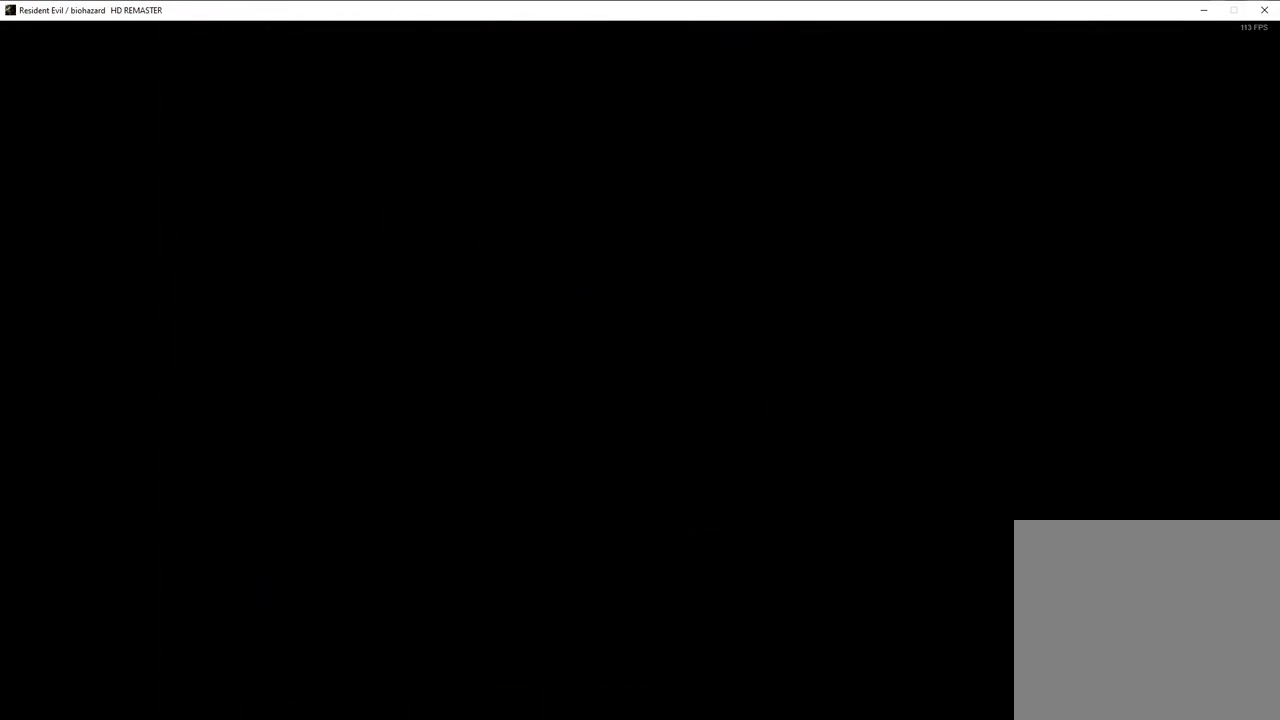
{"buttons": ["SQUARE", "DPAD_UP"], "left_stick": "center", "right_stick": "center", "events": [[367, "left_stick", "center"], [383, "SQUARE", "down"], [450, "DPAD_UP", "down"]]}
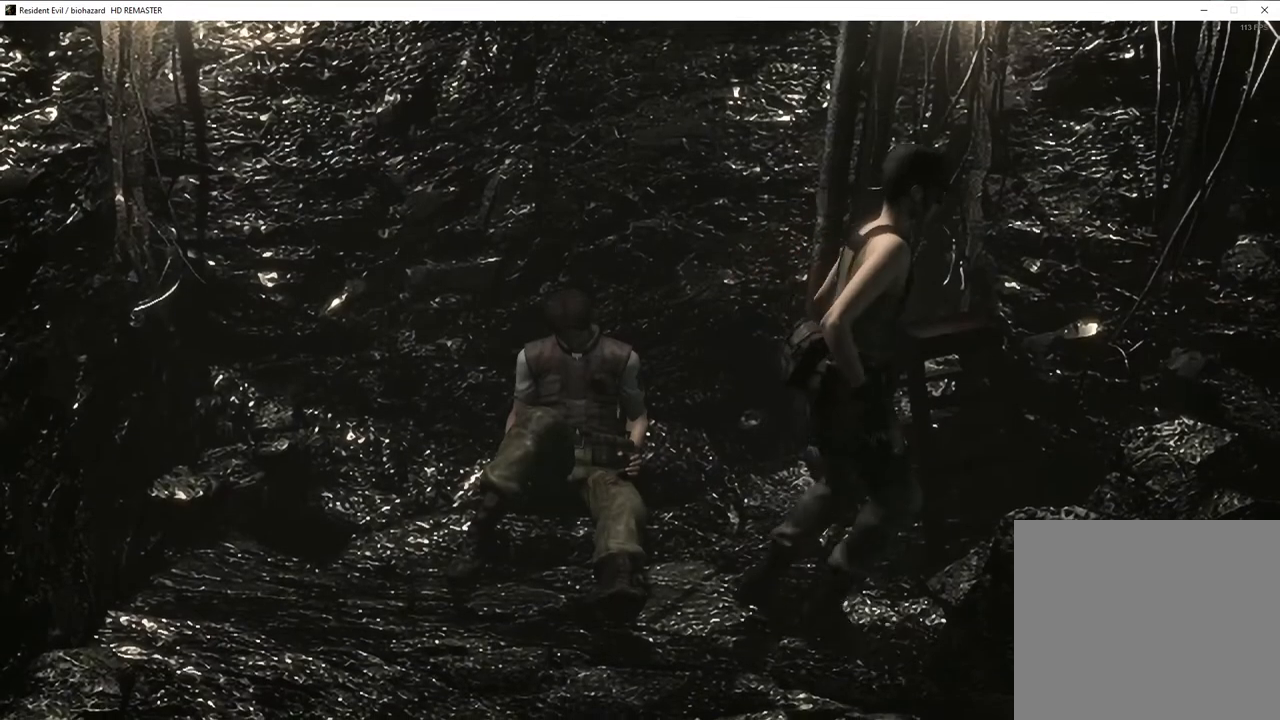
{"buttons": ["SQUARE", "DPAD_UP"], "left_stick": "center", "right_stick": "center", "events": [[50, "DPAD_RIGHT", "down"], [417, "DPAD_RIGHT", "up"]]}
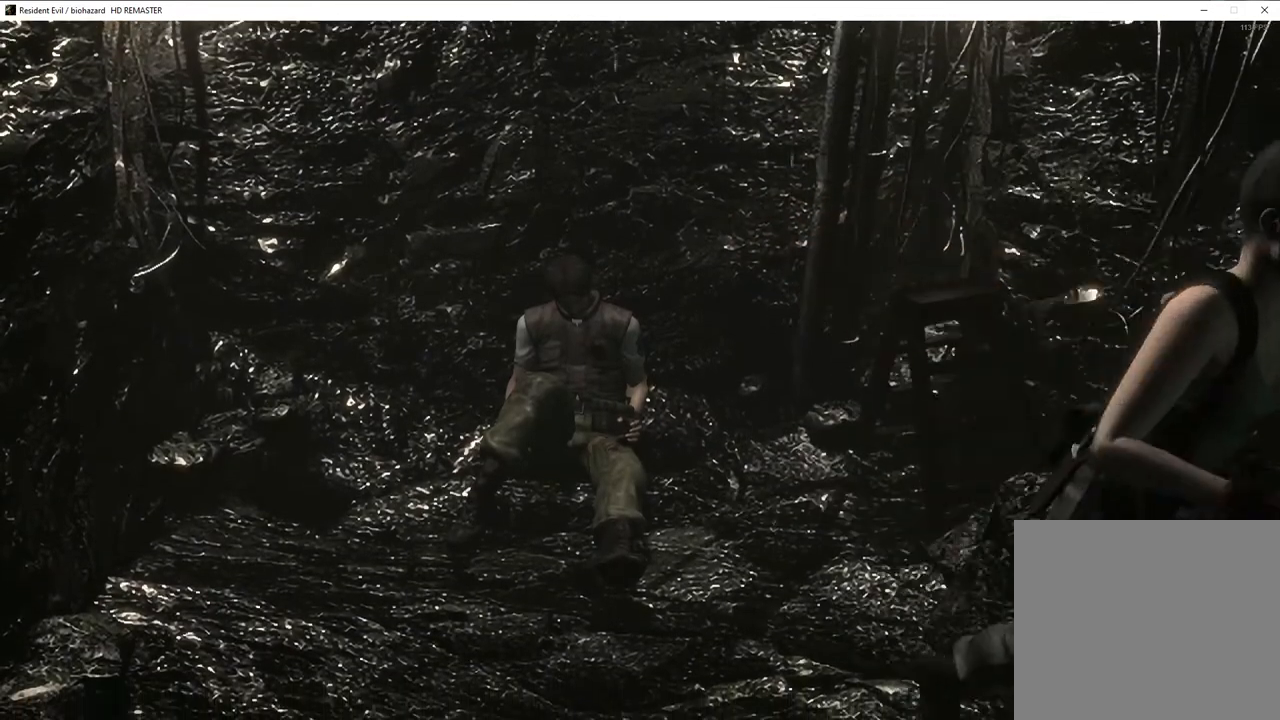
{"buttons": ["SQUARE", "DPAD_UP"], "left_stick": "center", "right_stick": "center", "events": [[317, "DPAD_RIGHT", "down"], [483, "DPAD_RIGHT", "up"]]}
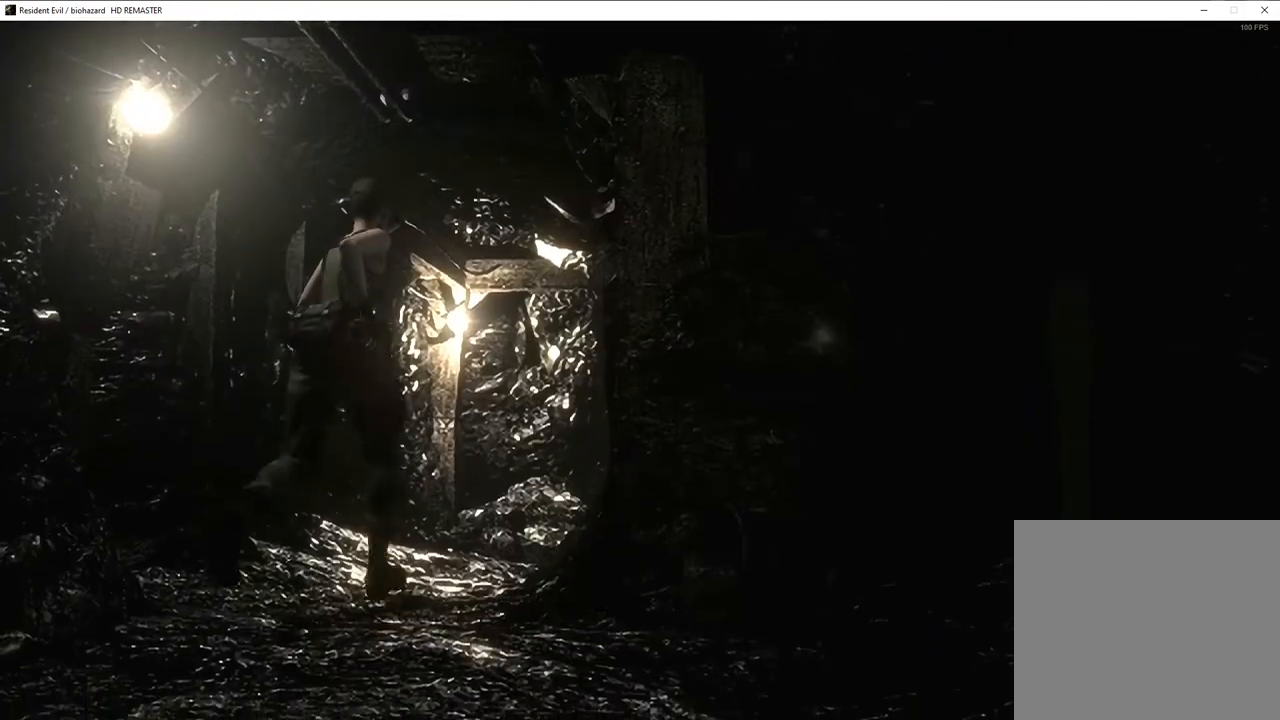
{"buttons": ["SQUARE", "DPAD_UP", "DPAD_RIGHT"], "left_stick": "center", "right_stick": "center", "events": [[167, "DPAD_LEFT", "down"], [267, "DPAD_LEFT", "up"], [450, "DPAD_RIGHT", "down"]]}
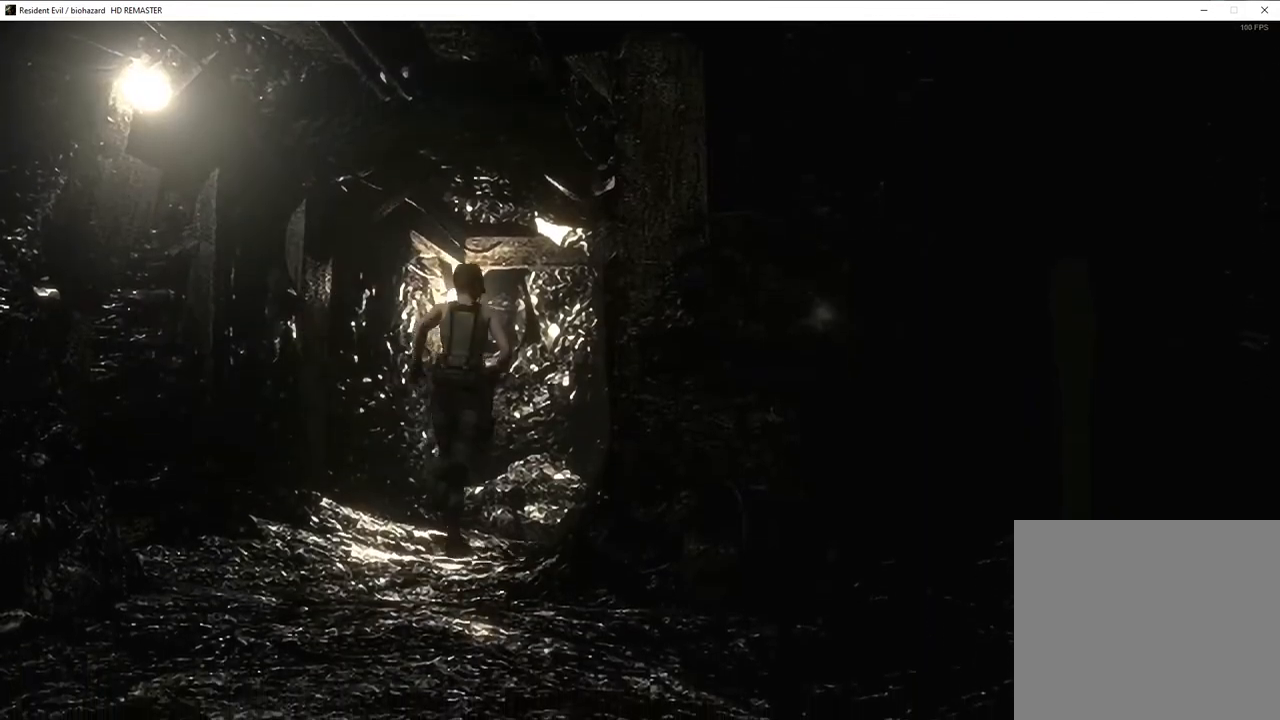
{"buttons": ["SQUARE", "DPAD_UP", "DPAD_RIGHT"], "left_stick": "center", "right_stick": "center", "events": [[50, "DPAD_RIGHT", "up"], [367, "DPAD_RIGHT", "down"]]}
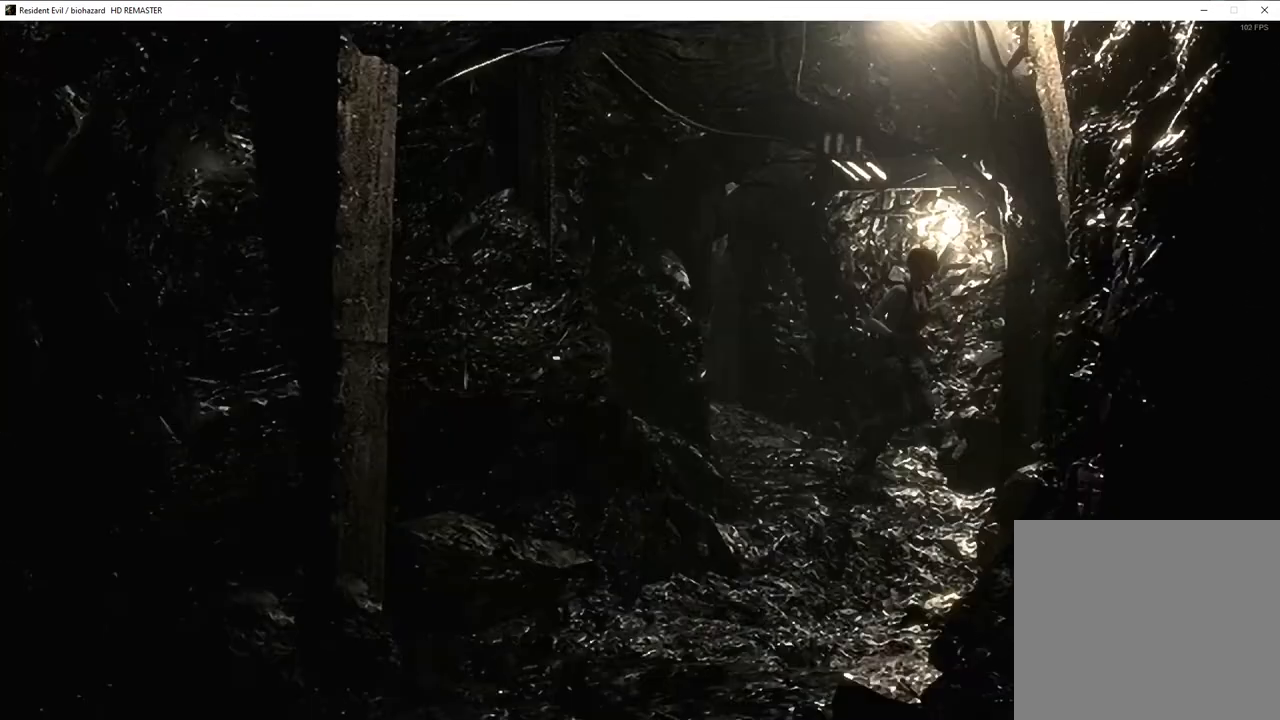
{"buttons": ["SQUARE", "DPAD_UP", "DPAD_RIGHT"], "left_stick": "center", "right_stick": "center", "events": [[17, "DPAD_RIGHT", "up"], [250, "DPAD_RIGHT", "down"]]}
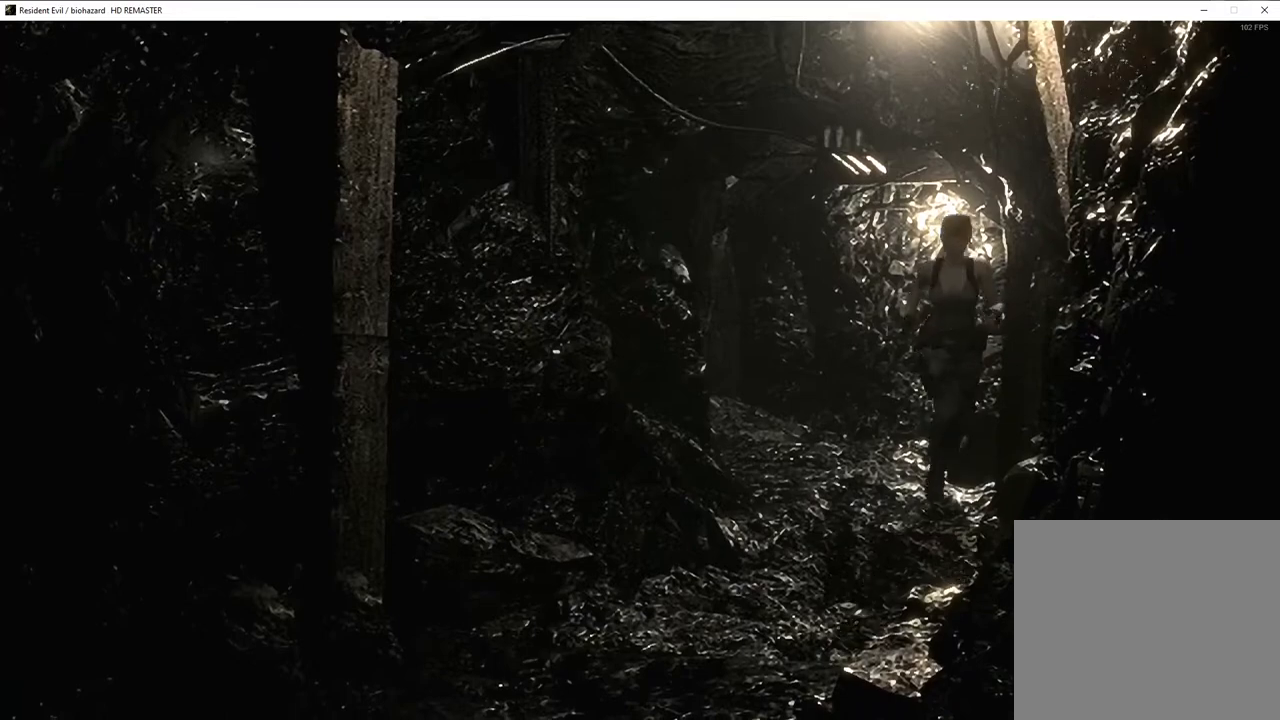
{"buttons": ["SQUARE", "DPAD_UP"], "left_stick": "center", "right_stick": "center", "events": [[133, "DPAD_RIGHT", "up"], [283, "DPAD_RIGHT", "down"], [383, "DPAD_RIGHT", "up"]]}
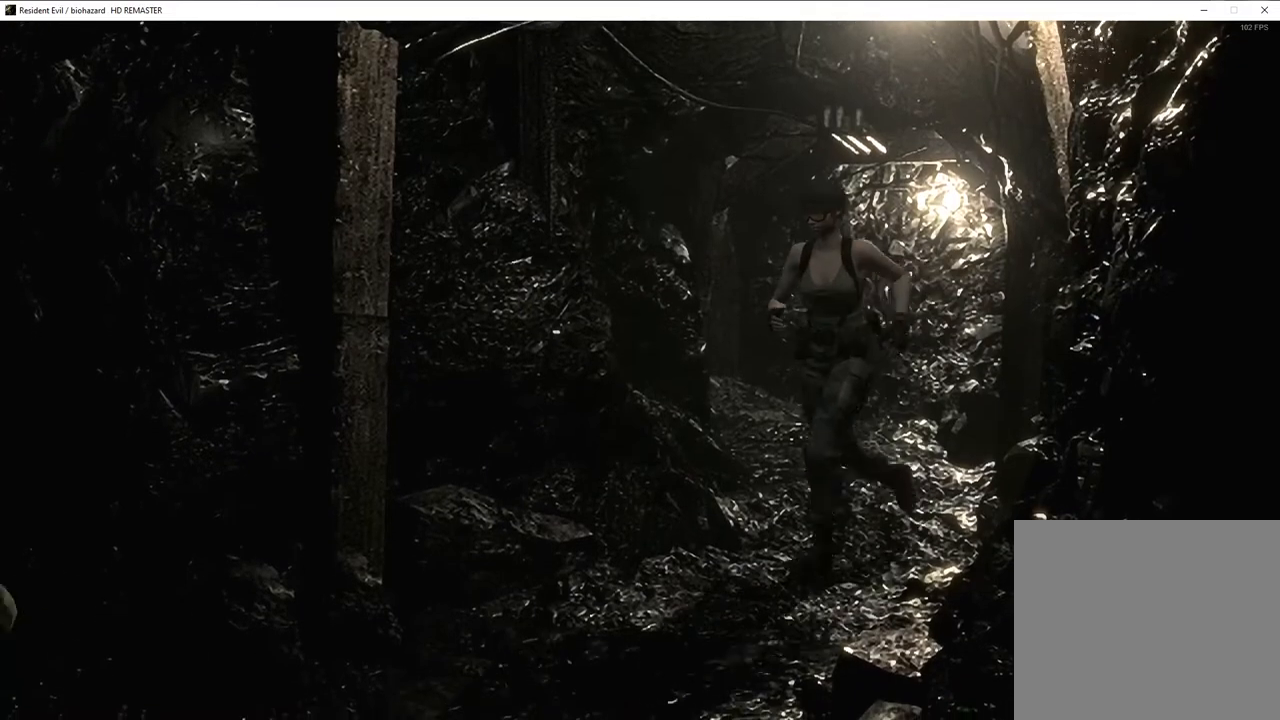
{"buttons": ["SQUARE", "DPAD_UP"], "left_stick": "center", "right_stick": "center", "events": []}
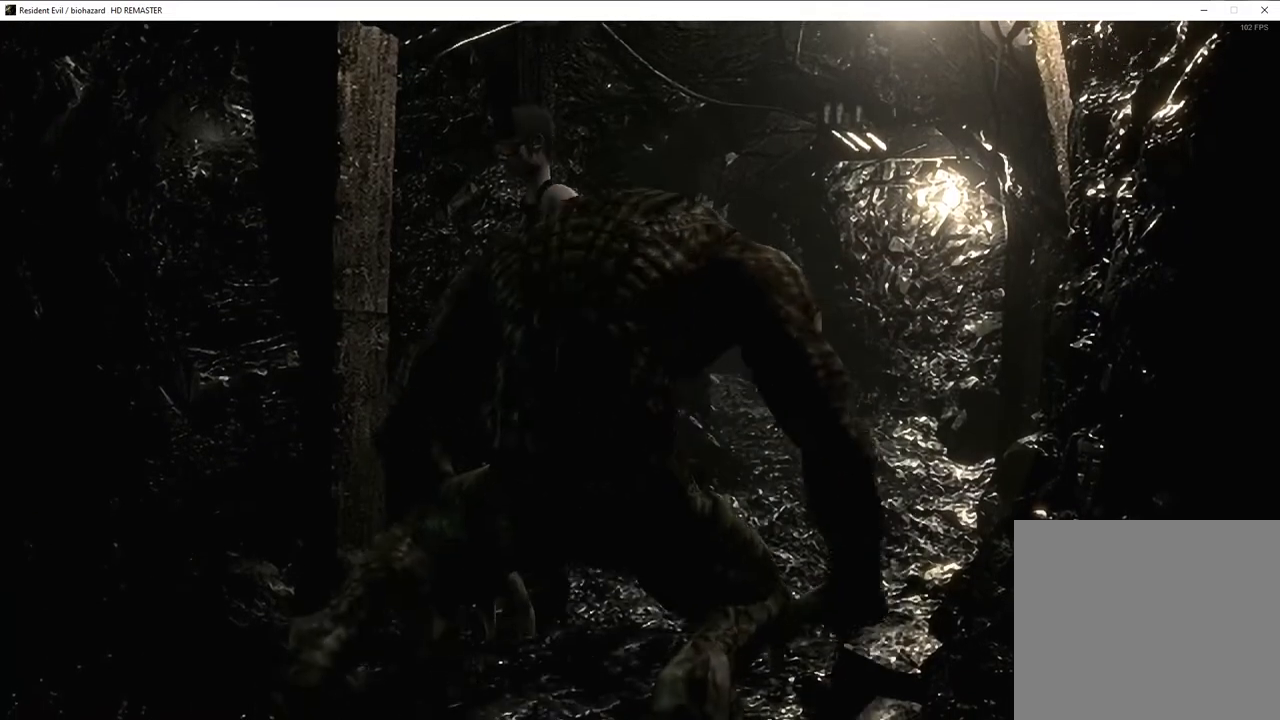
{"buttons": ["SQUARE", "DPAD_UP", "DPAD_RIGHT"], "left_stick": "center", "right_stick": "center", "events": [[350, "DPAD_RIGHT", "down"]]}
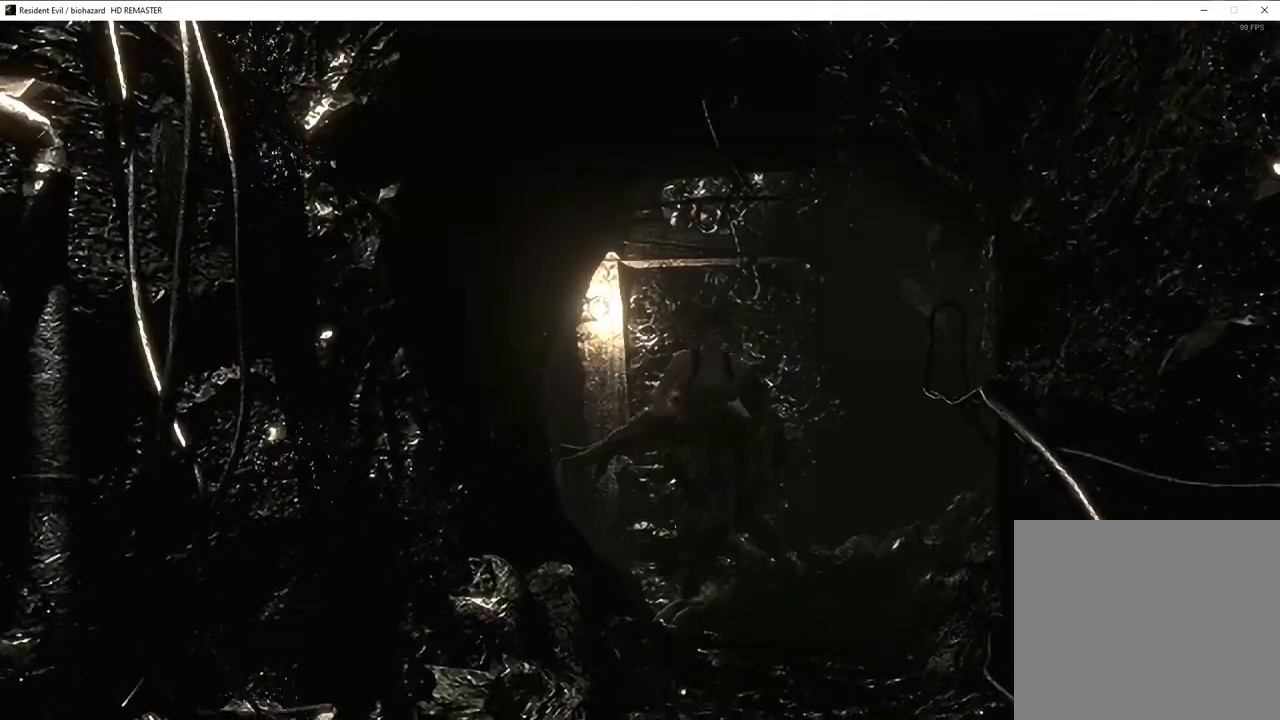
{"buttons": ["CROSS", "SQUARE", "DPAD_UP"], "left_stick": "center", "right_stick": "center", "events": [[50, "DPAD_RIGHT", "up"], [233, "DPAD_RIGHT", "down"], [383, "DPAD_RIGHT", "up"], [450, "CROSS", "down"]]}
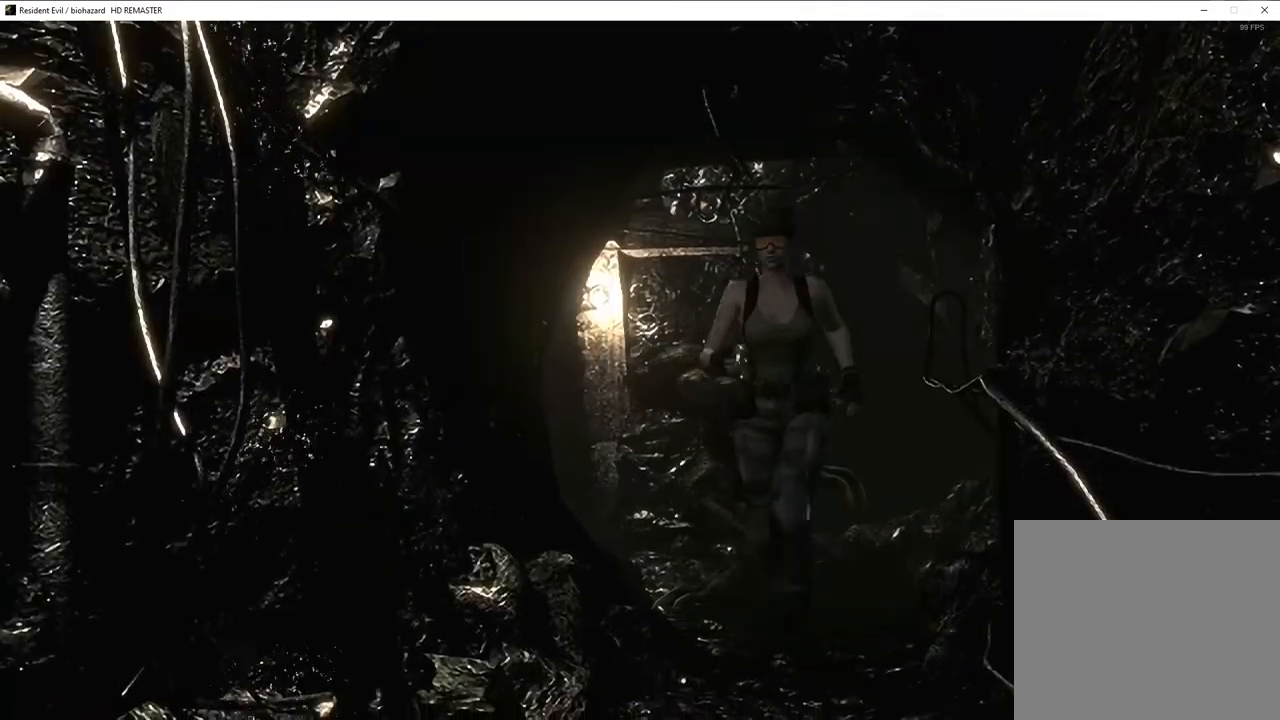
{"buttons": ["CROSS", "SQUARE", "DPAD_UP"], "left_stick": "center", "right_stick": "center", "events": []}
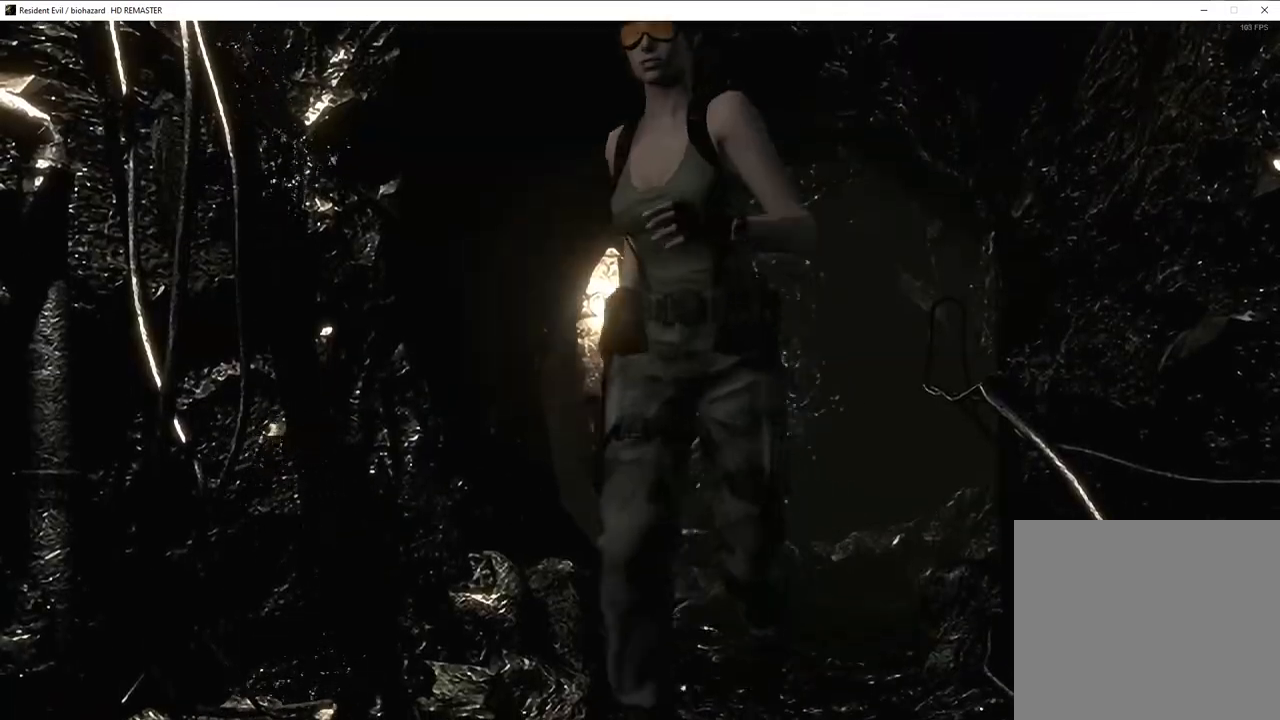
{"buttons": ["CROSS", "SQUARE", "DPAD_UP"], "left_stick": "center", "right_stick": "center", "events": []}